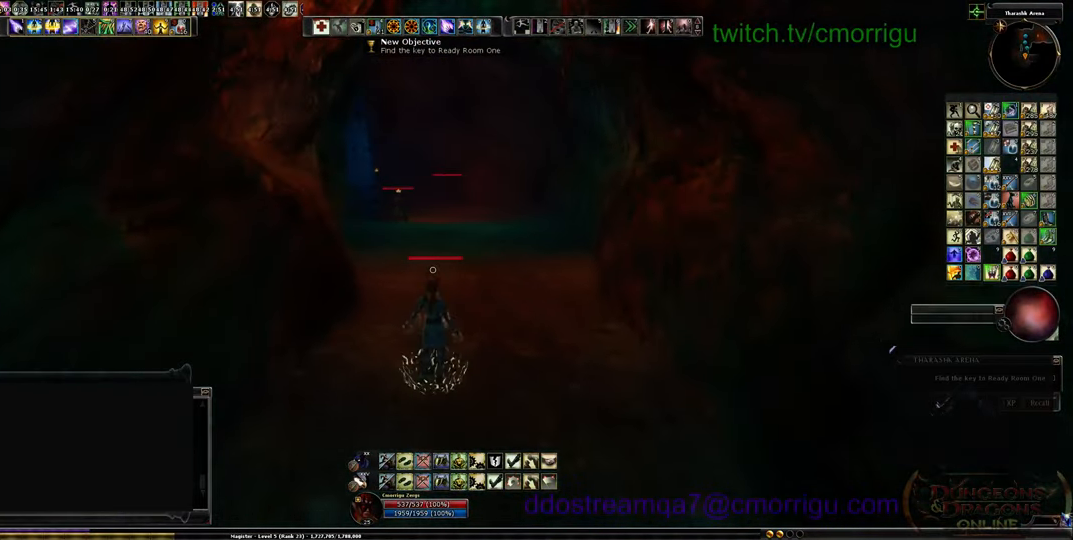
Gameplay with keyboard; each line is a JSON object with the keys held at the frame after it. "events" lists presses ("down") and releases ("up") of ".", "/", "0", "1", "2", "3", "4", "5", "6", "7", "8", "9", "a", "b", "backslash", "backspace", "c", "caps_lock", "comma", "ctrl_l", "ctrl_r", "d", "e", "equals", "escape", "f", "f1", "f10", "f11", "f12", "f2", "f3", "f4", "f5", "f6", "f7", "f8", "f9", "g", "h", "i", "j", "k", "l", "lbracket", "m", "minus", "n", "o", "p", "q", "quote", "r", "rbracket", "return", "s", "semicolon", "shift_l", "shift_r", "space", "t", "tab", "tilde", "u", "v", "w", "x", "y" and "z" between this image and that frame as [ms after this image, input, new state], when the widget could be followed in between. No other keys are recorded. Mouse input is not recorded.
{"keys": ["w"], "events": []}
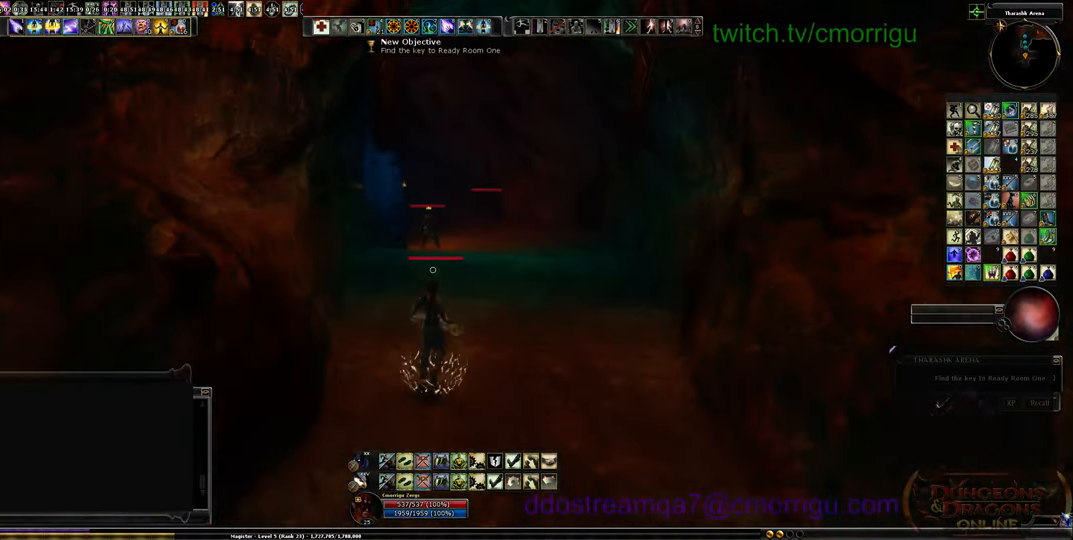
{"keys": ["d", "w"], "events": [[267, "d", "down"]]}
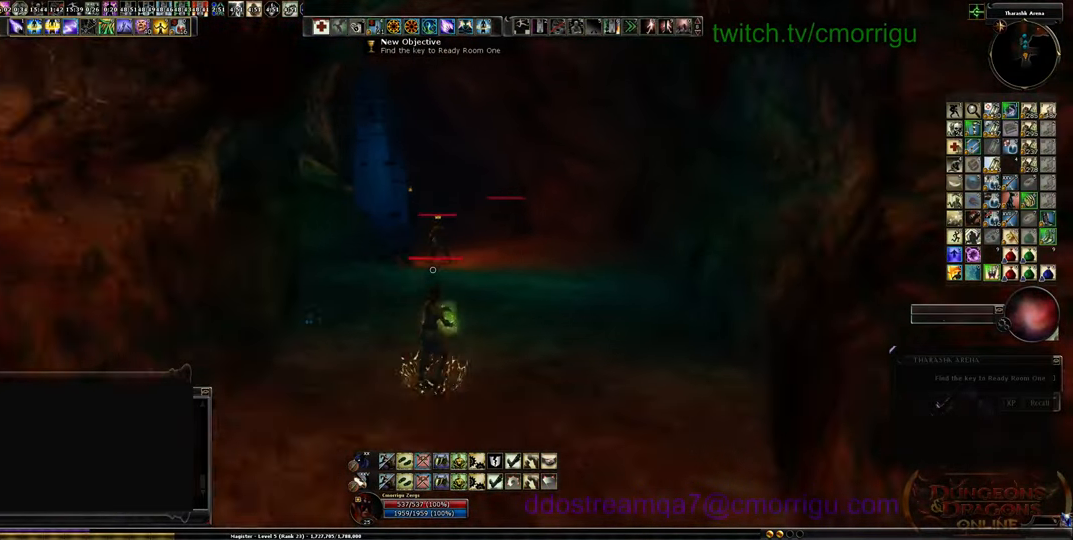
{"keys": ["w"], "events": [[67, "d", "up"]]}
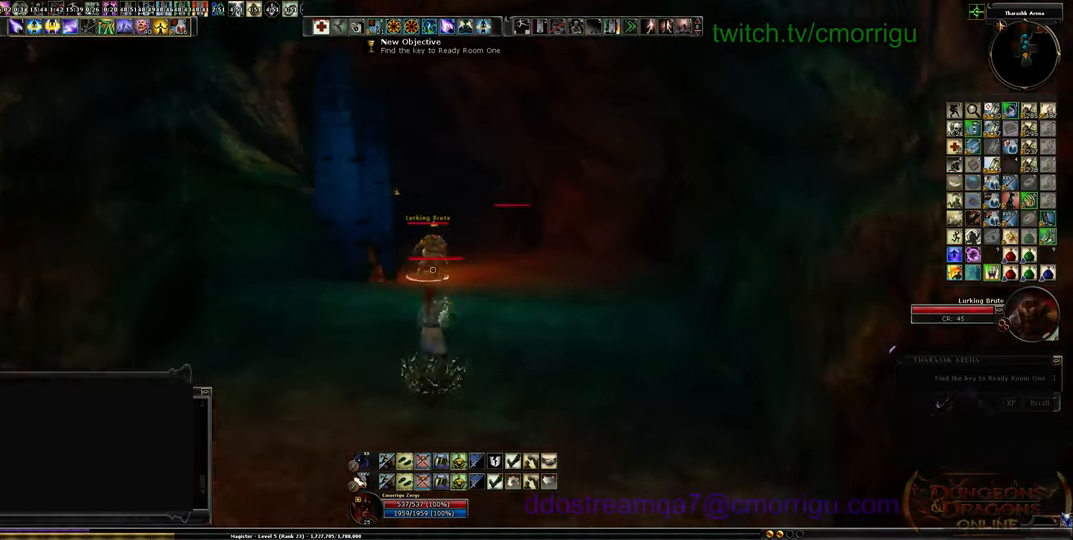
{"keys": [], "events": [[34, "w", "up"]]}
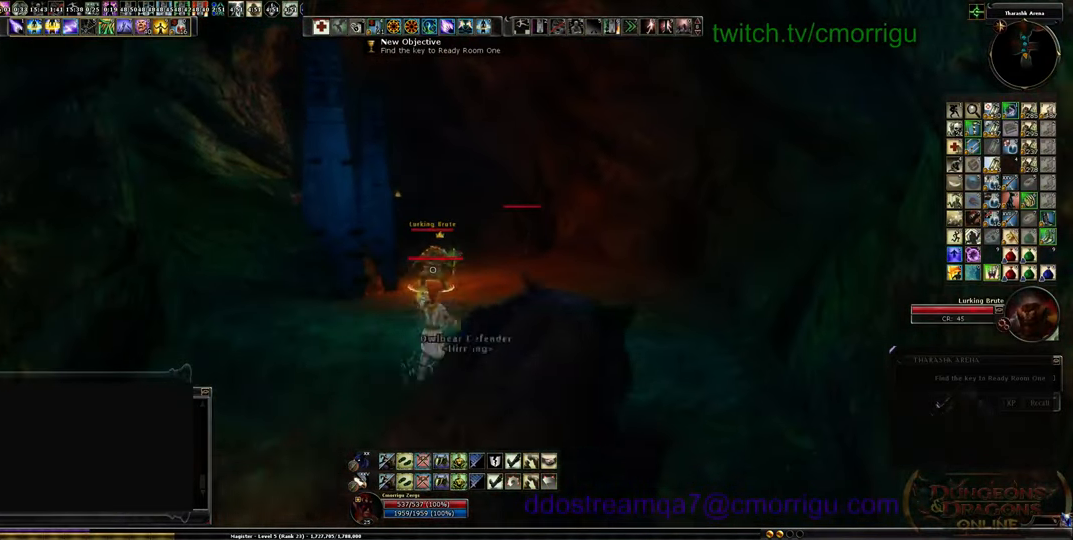
{"keys": [], "events": []}
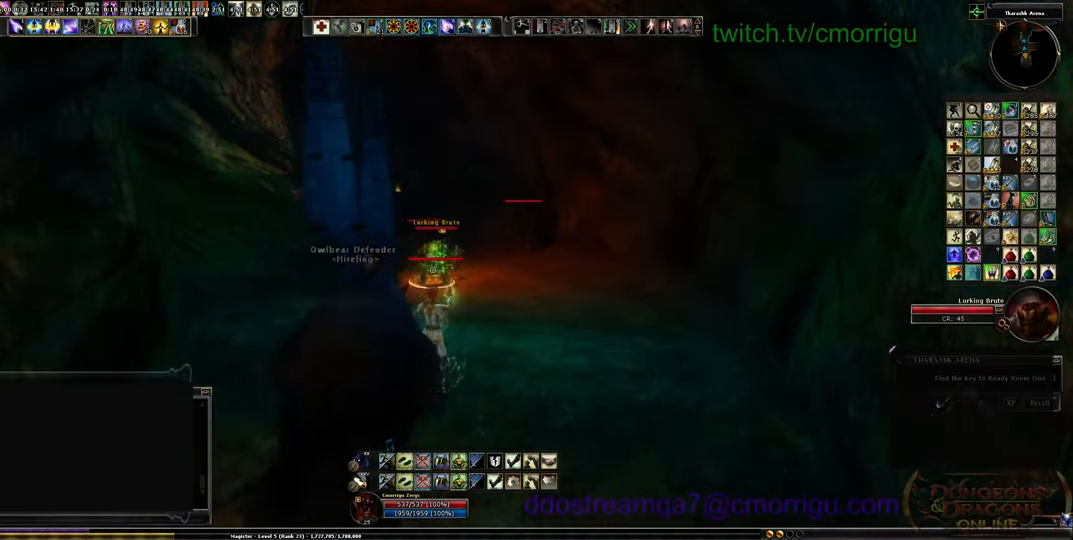
{"keys": [], "events": [[200, "tab", "down"], [367, "tab", "up"]]}
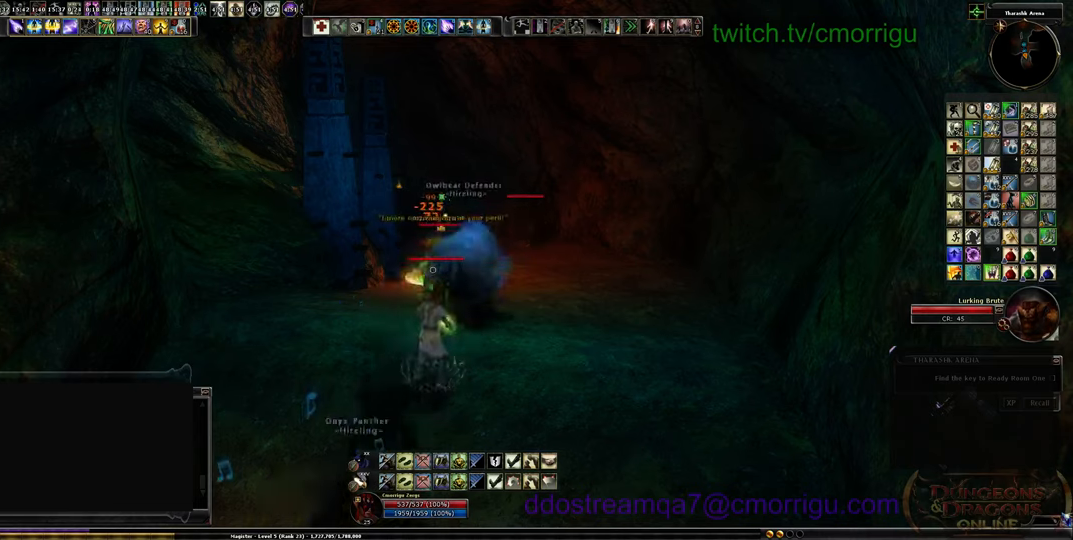
{"keys": [], "events": []}
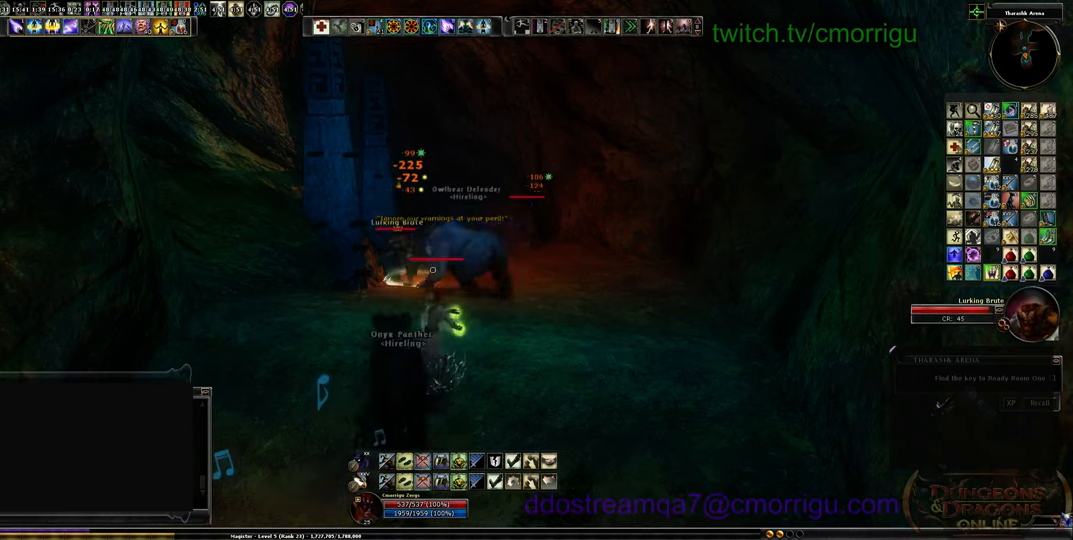
{"keys": [], "events": []}
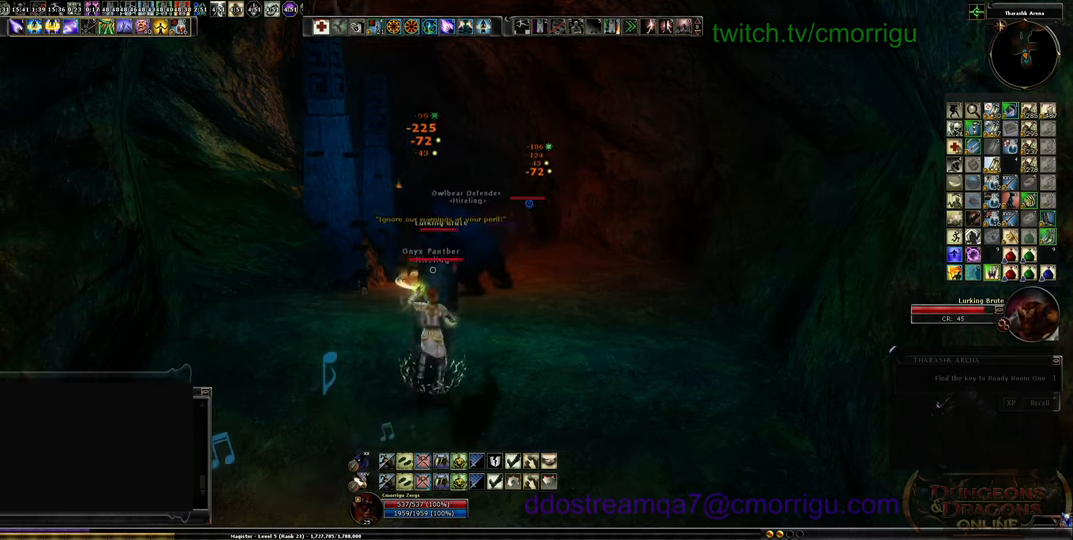
{"keys": [], "events": []}
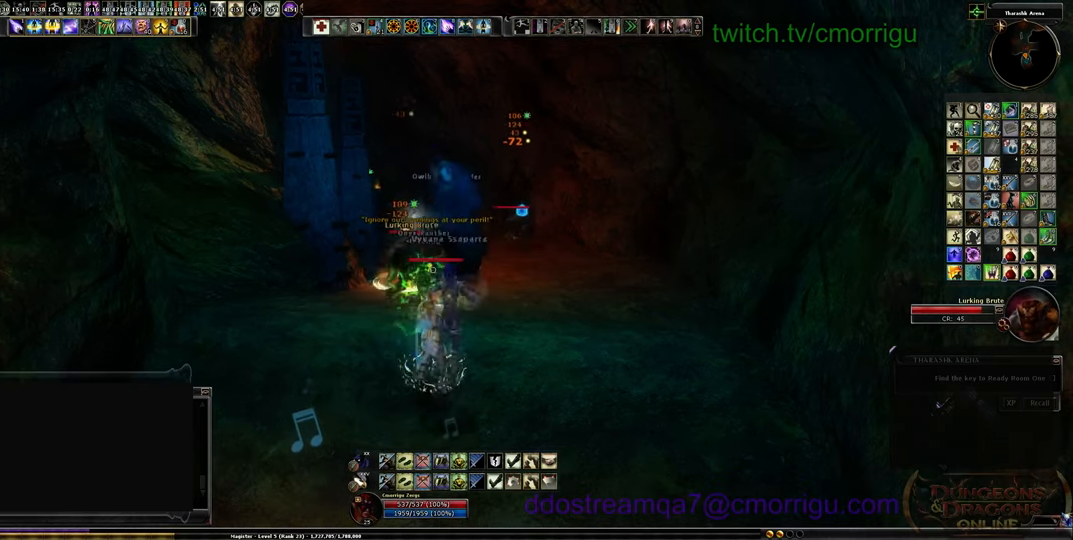
{"keys": [], "events": []}
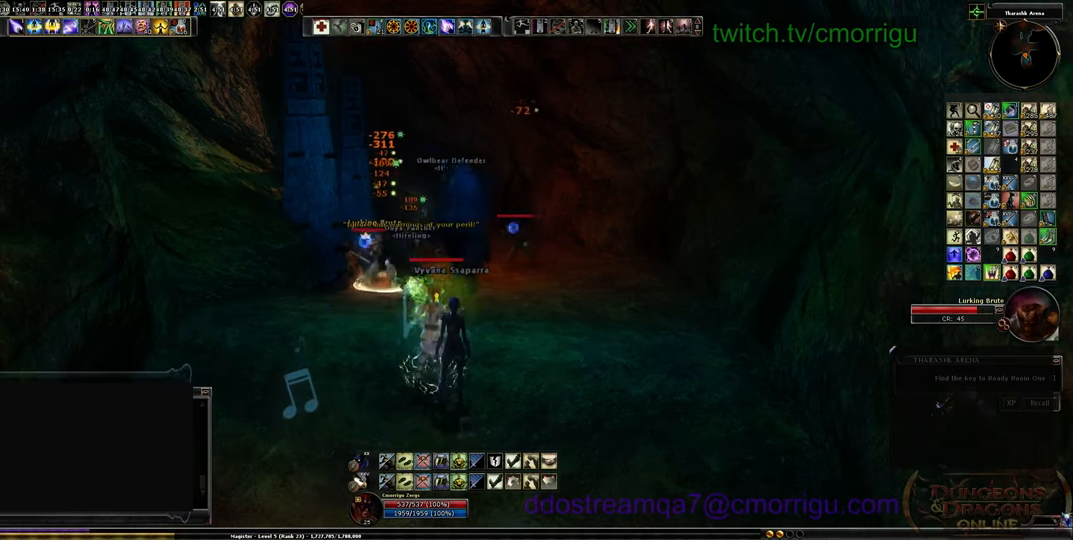
{"keys": [], "events": []}
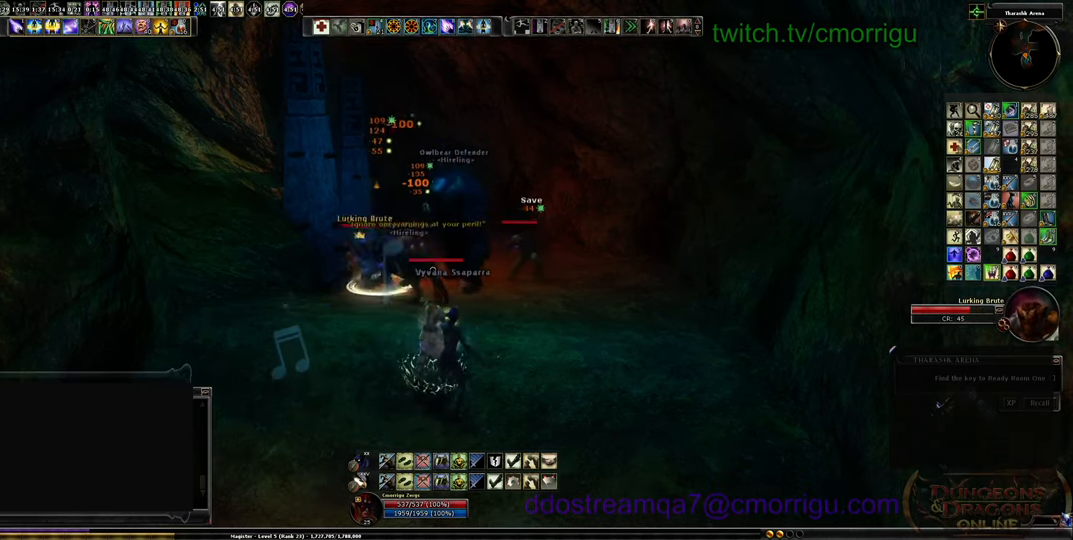
{"keys": [], "events": []}
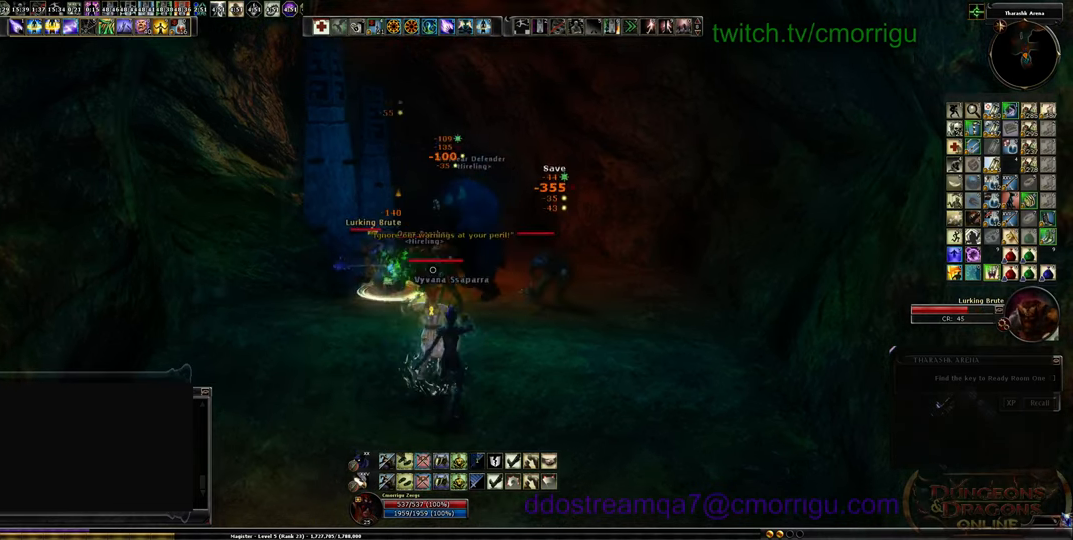
{"keys": [], "events": [[67, "s", "down"], [334, "s", "up"]]}
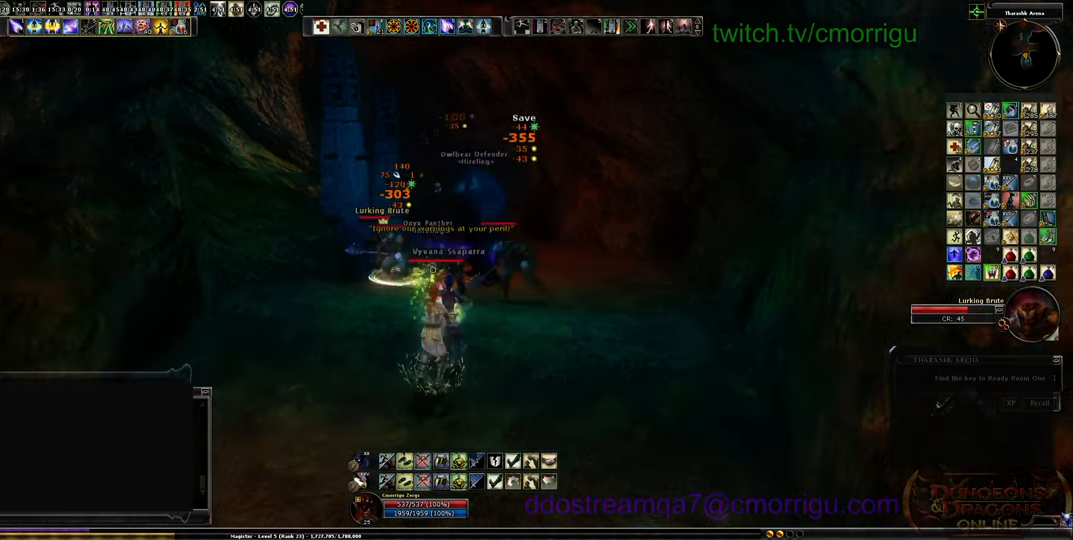
{"keys": [], "events": [[267, "a", "down"], [500, "a", "up"]]}
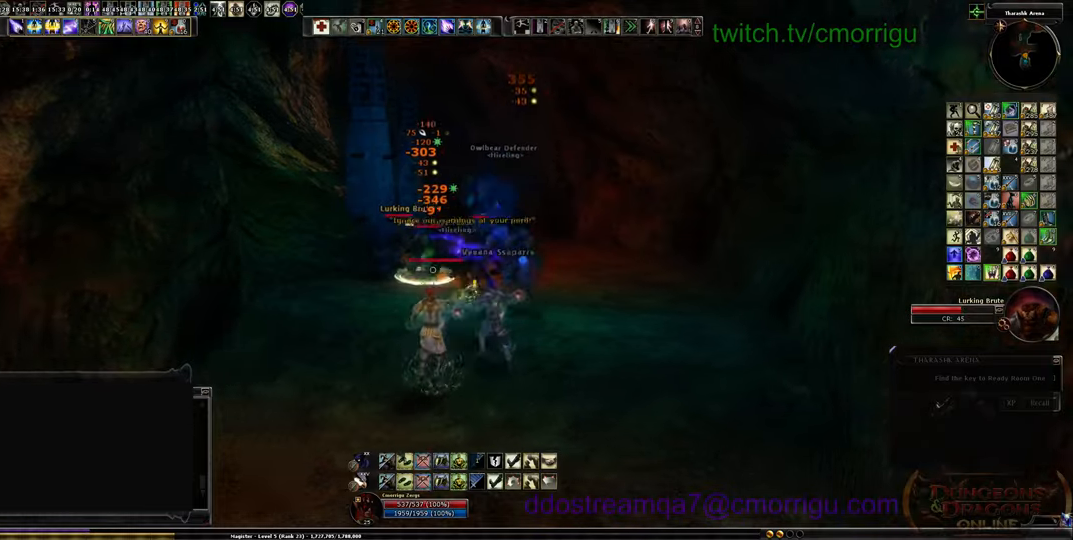
{"keys": ["s"], "events": [[300, "d", "down"], [400, "s", "down"], [467, "d", "up"]]}
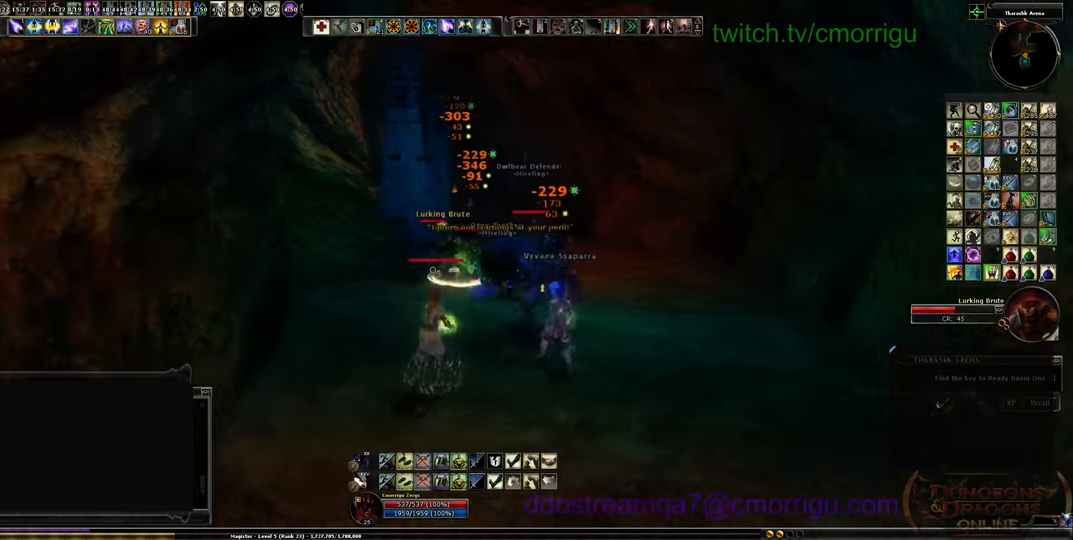
{"keys": [], "events": [[367, "s", "up"]]}
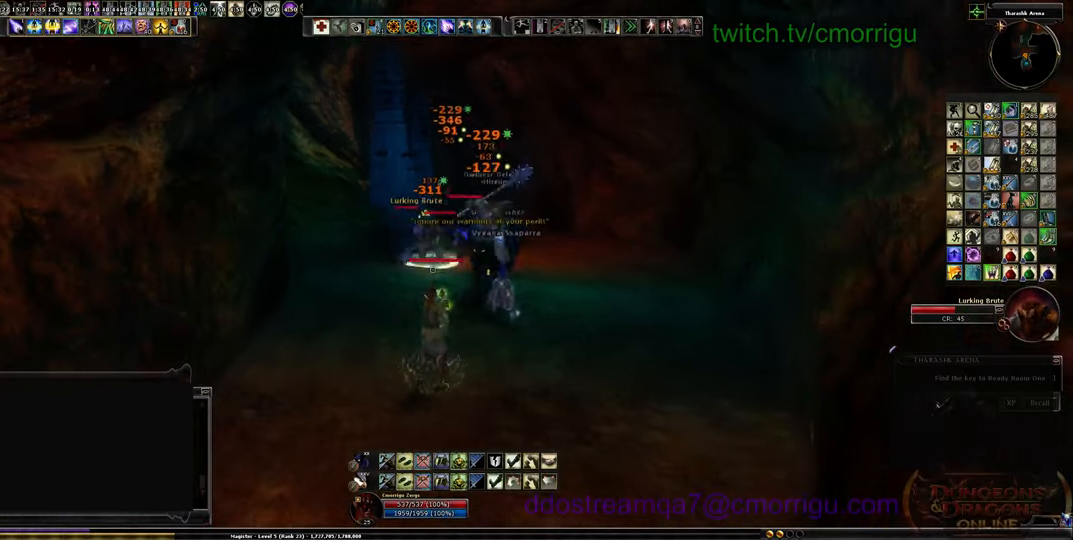
{"keys": ["a", "s"], "events": [[267, "s", "down"], [400, "a", "down"]]}
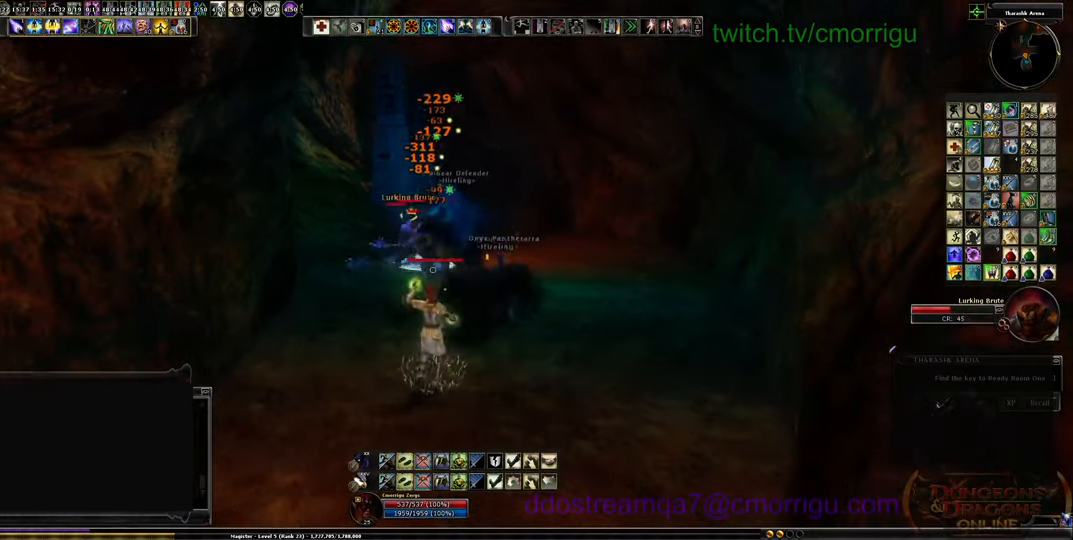
{"keys": ["s"], "events": [[100, "a", "up"]]}
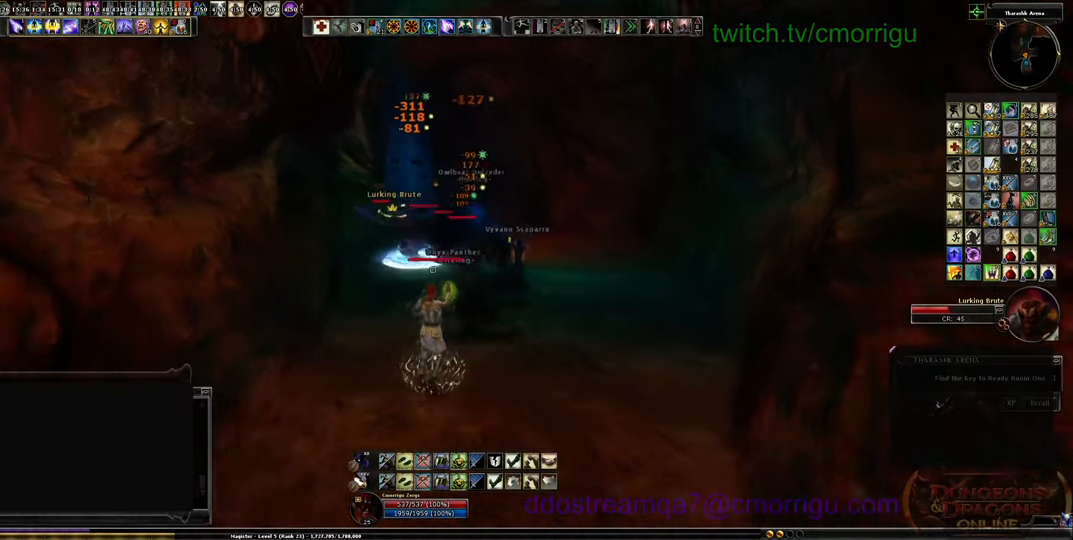
{"keys": ["s"], "events": []}
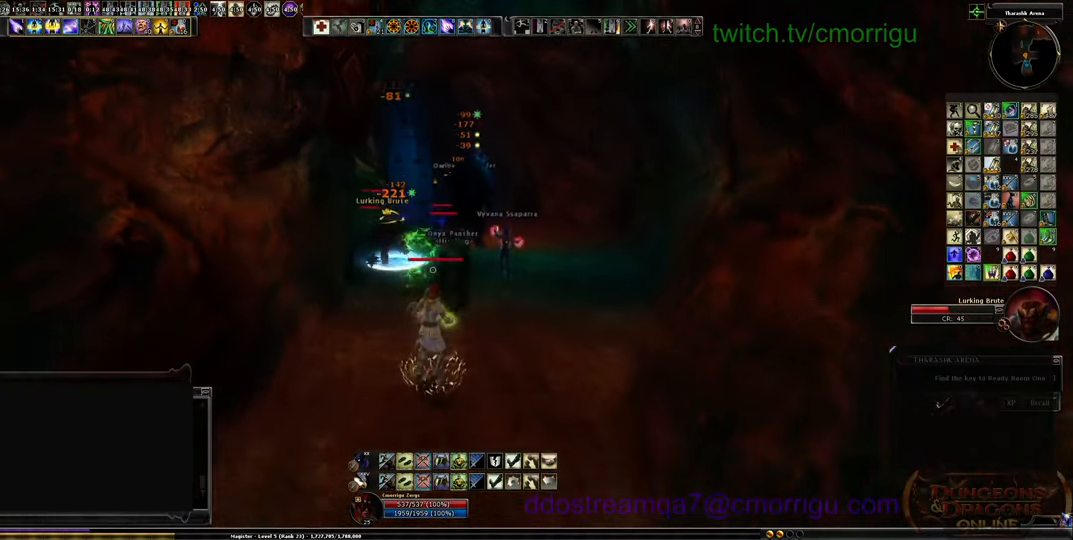
{"keys": [], "events": [[134, "a", "down"], [234, "a", "up"], [434, "s", "up"]]}
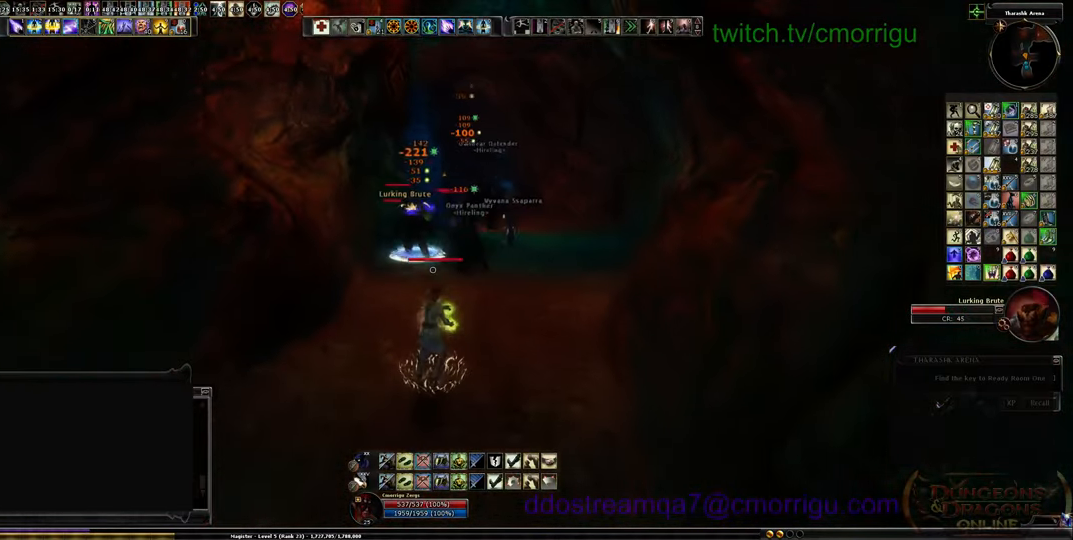
{"keys": [], "events": []}
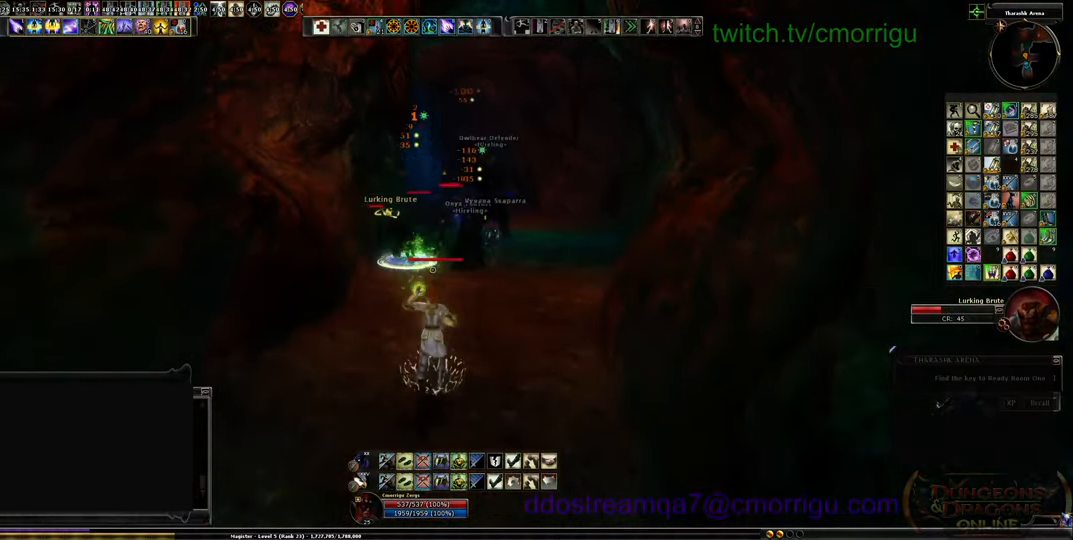
{"keys": [], "events": [[100, "a", "down"], [300, "a", "up"]]}
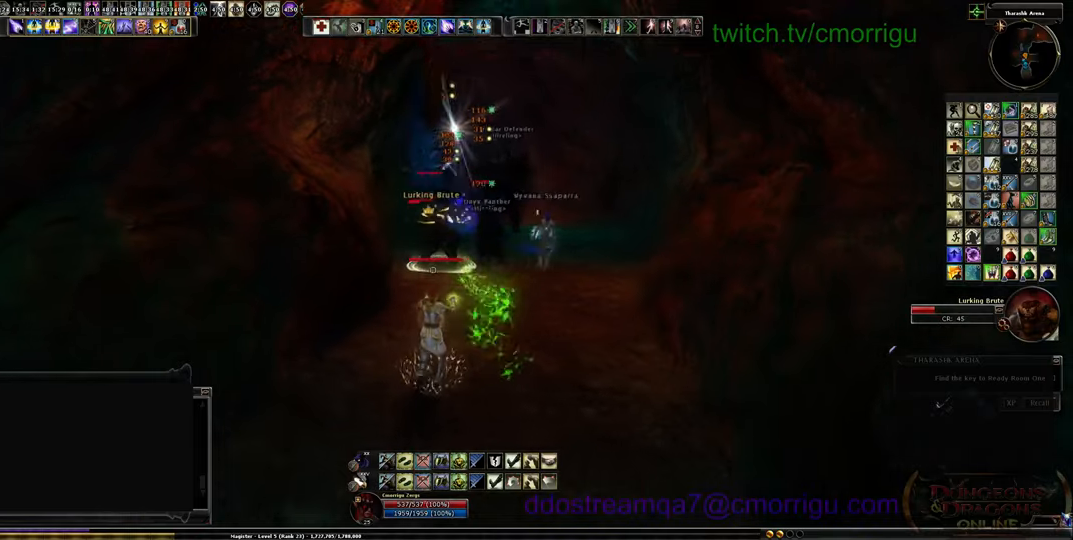
{"keys": ["d"], "events": [[400, "d", "down"]]}
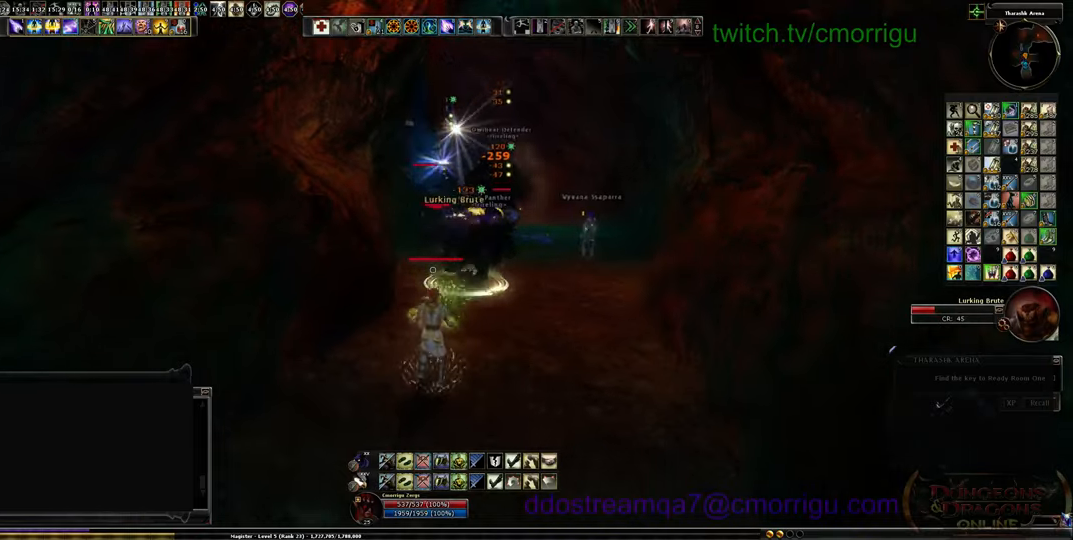
{"keys": ["d", "w"], "events": [[300, "w", "down"]]}
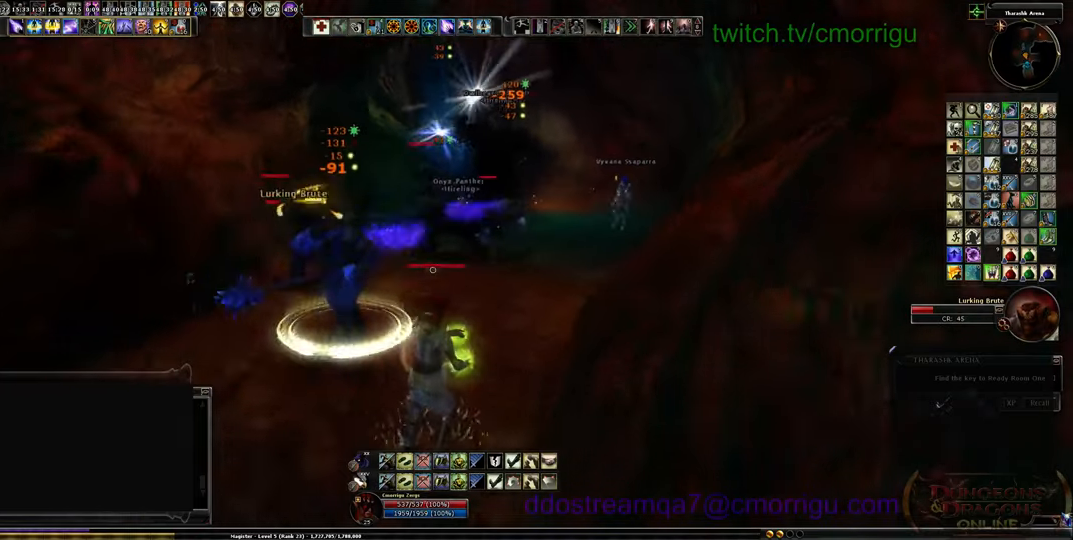
{"keys": ["w"], "events": [[167, "d", "up"]]}
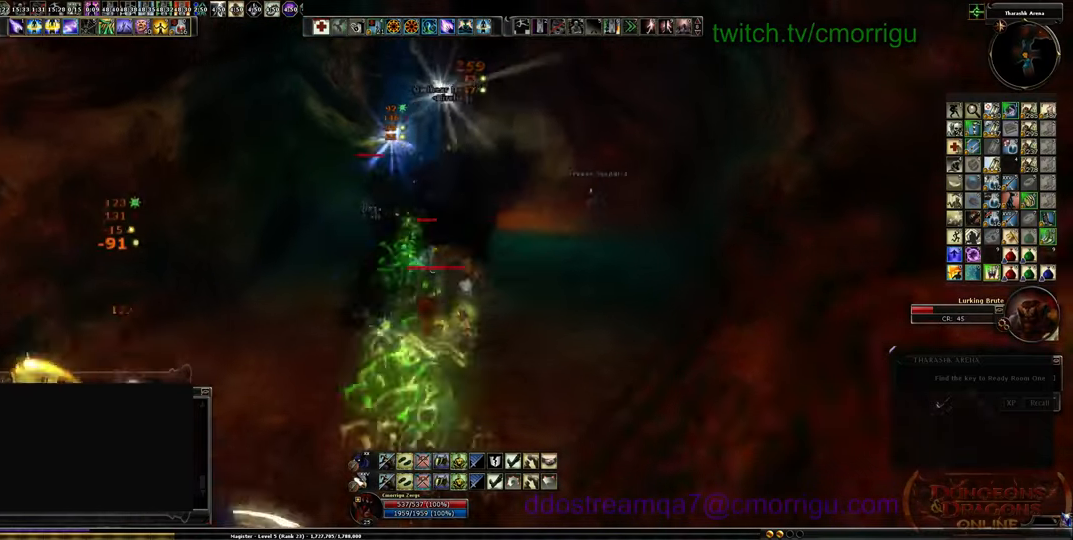
{"keys": ["d", "w"], "events": [[67, "d", "down"]]}
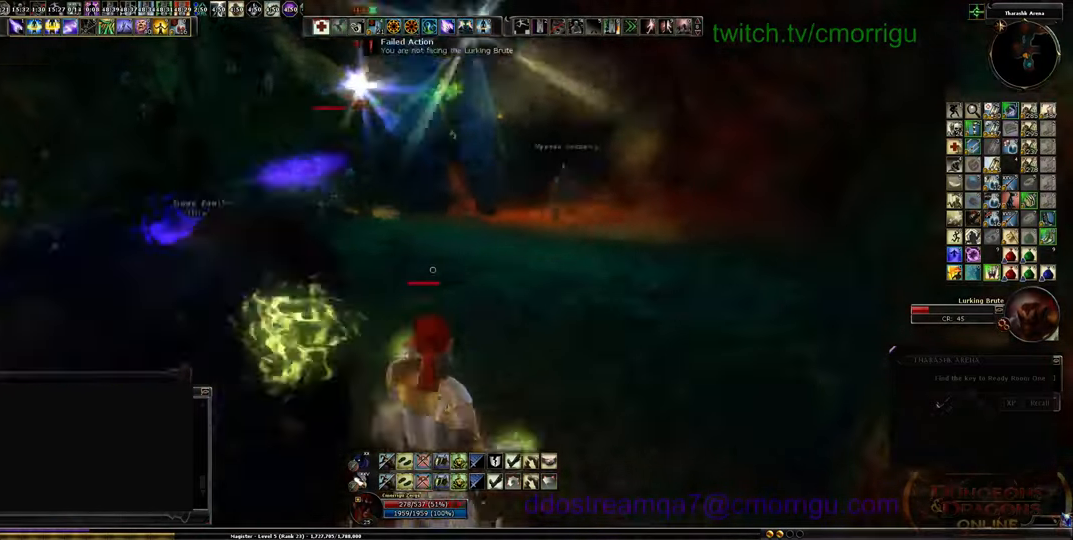
{"keys": ["d", "w"], "events": []}